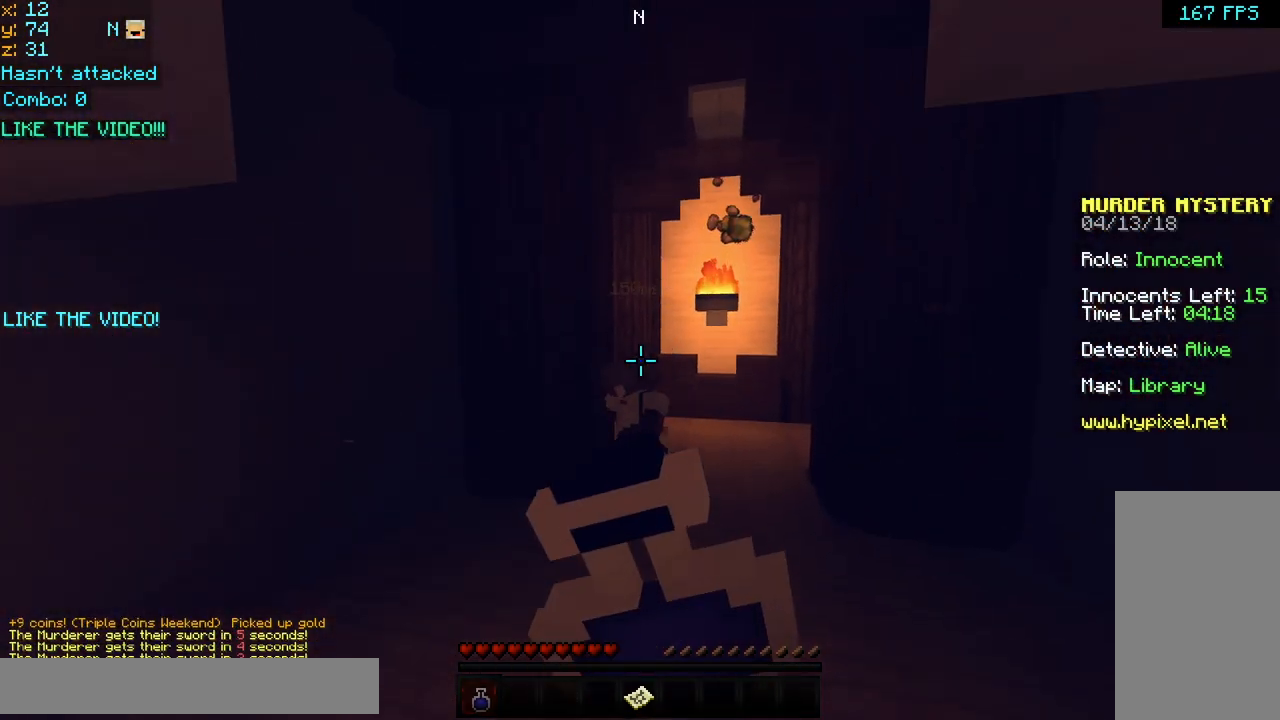
Gameplay with keyboard and mouse; each line is a JSON object with the keys and mouse buttons held at the frame after it. "events" lists presses ("down") and releases ("up") of "down", "left", "right", "space", "up", "mouse_left" and "mouse_right" between this image and that frame as [ms after this image, input, new state], when the widget could be followed in between. "mouse_left", "mouse_right" = the "left", "right" buttons of the "mouse" list. No other keys are recorded. Fast repeated clicks can show as one long hold. Mouse movement is not recorded.
{"keys": ["up"], "mouse": ["left", "right"], "events": []}
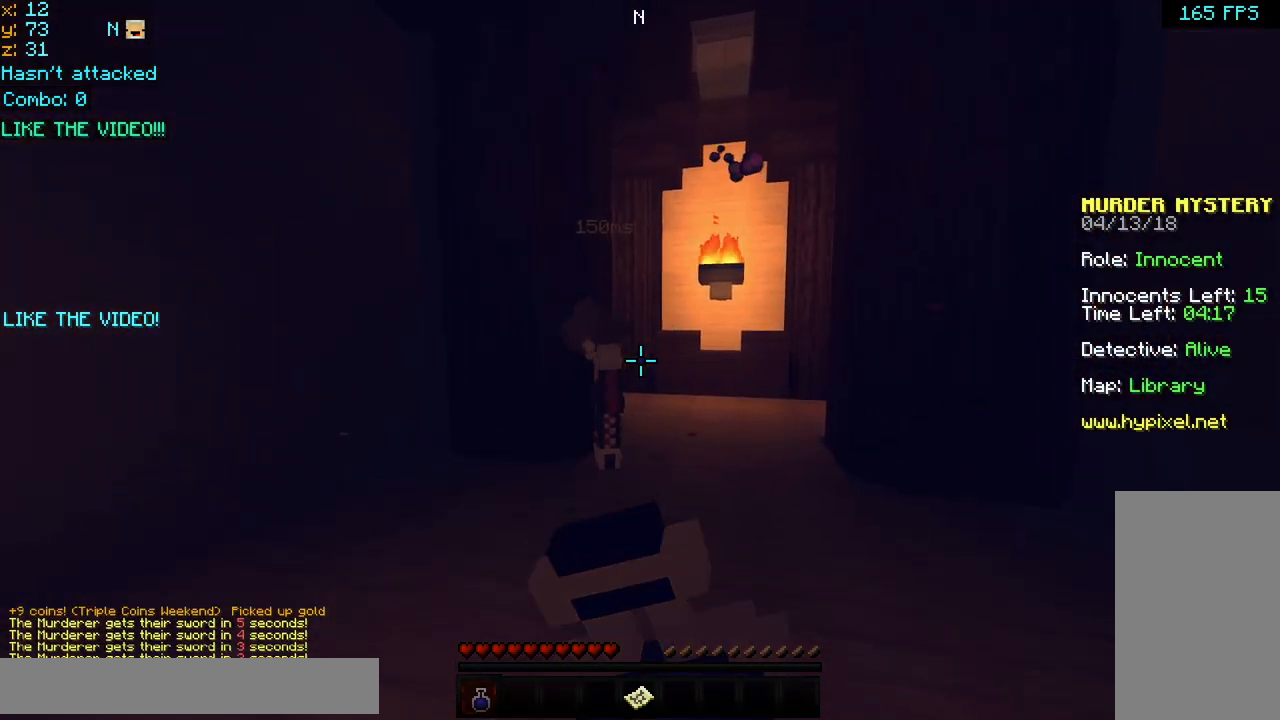
{"keys": [], "mouse": ["left", "right"], "events": [[80, "up", "up"]]}
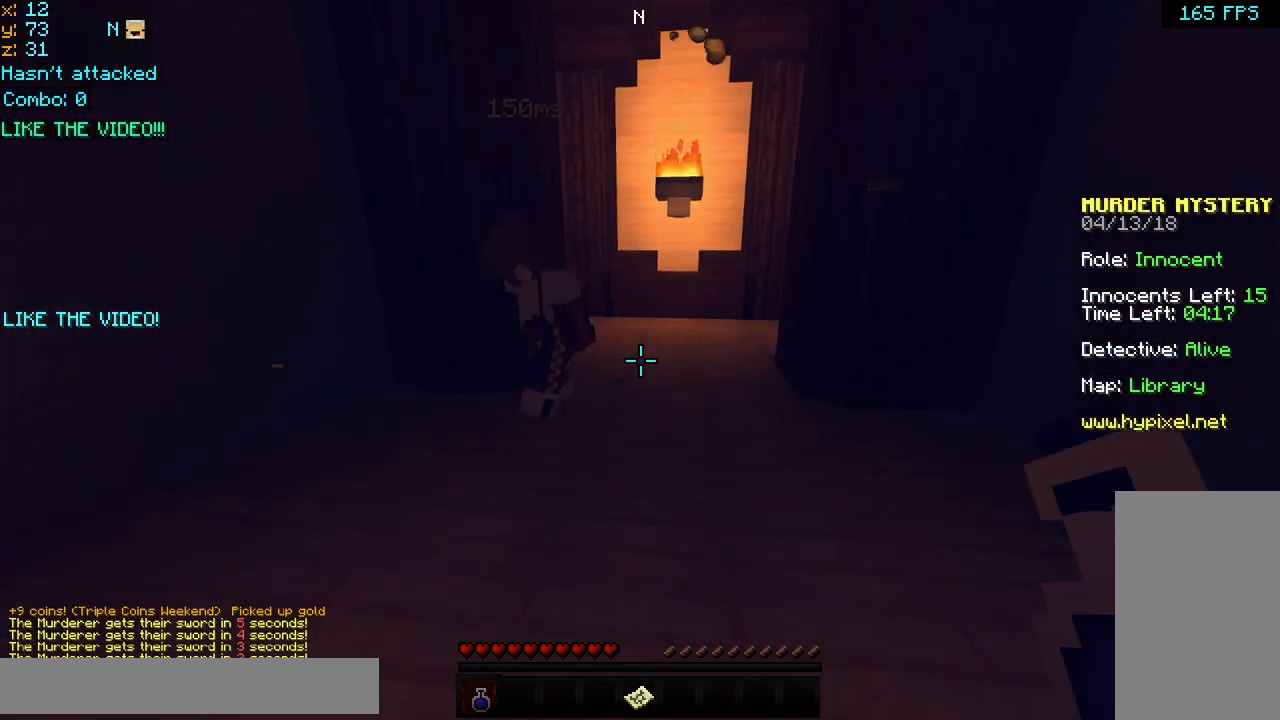
{"keys": ["space", "up"], "mouse": [], "events": [[320, "mouse_left", "up"], [360, "up", "down"], [400, "mouse_right", "up"], [400, "space", "down"]]}
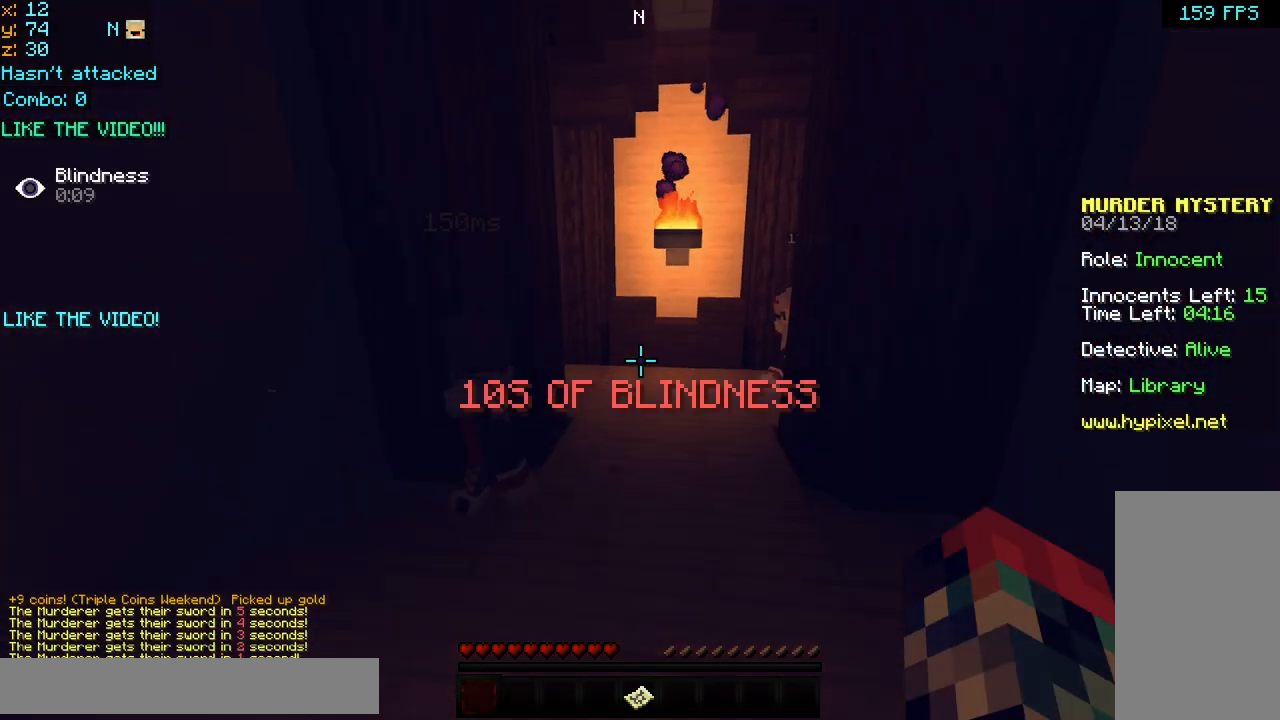
{"keys": ["space", "up"], "mouse": [], "events": []}
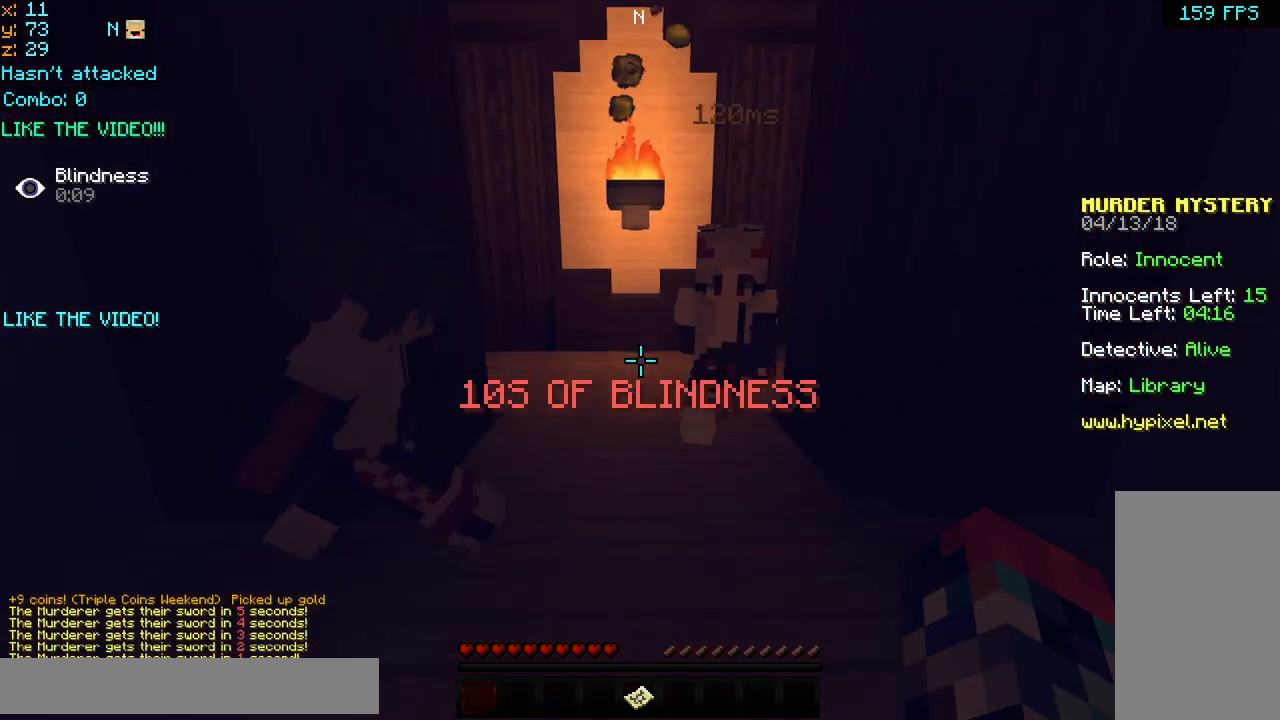
{"keys": ["space", "up"], "mouse": [], "events": []}
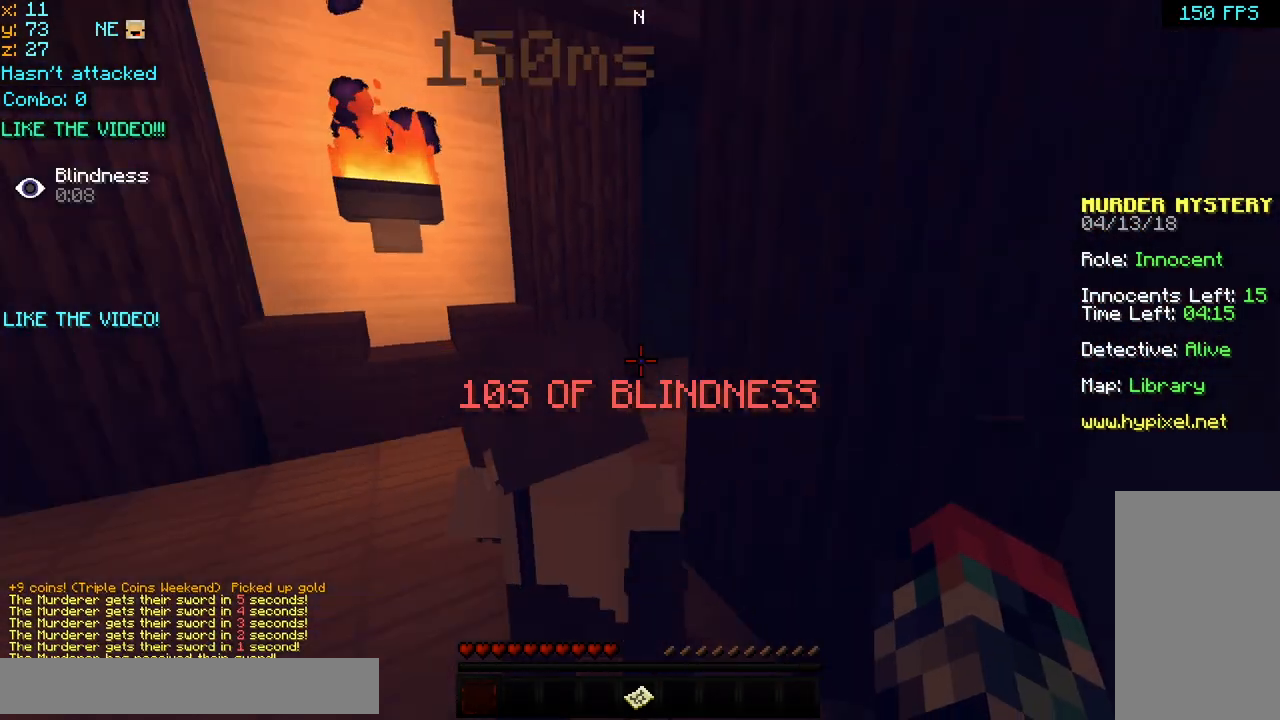
{"keys": ["up"], "mouse": [], "events": [[40, "space", "up"], [160, "up", "up"], [480, "up", "down"]]}
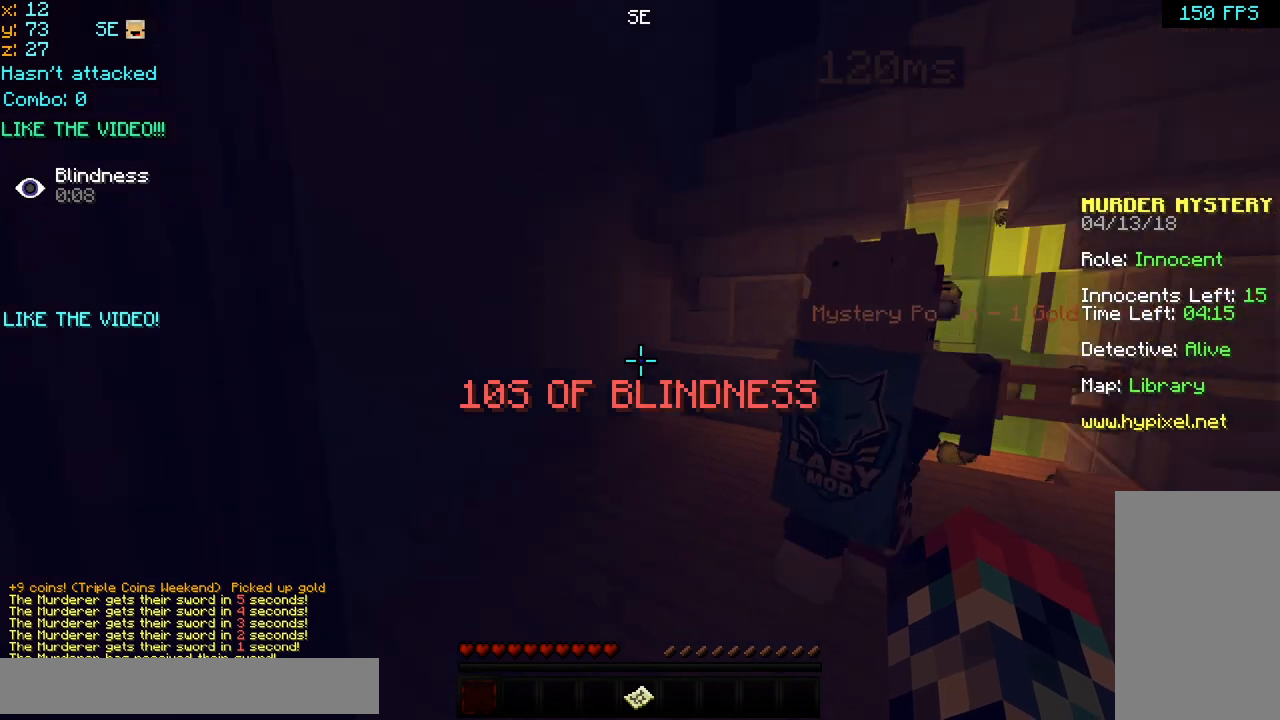
{"keys": ["space", "up"], "mouse": [], "events": [[440, "space", "down"]]}
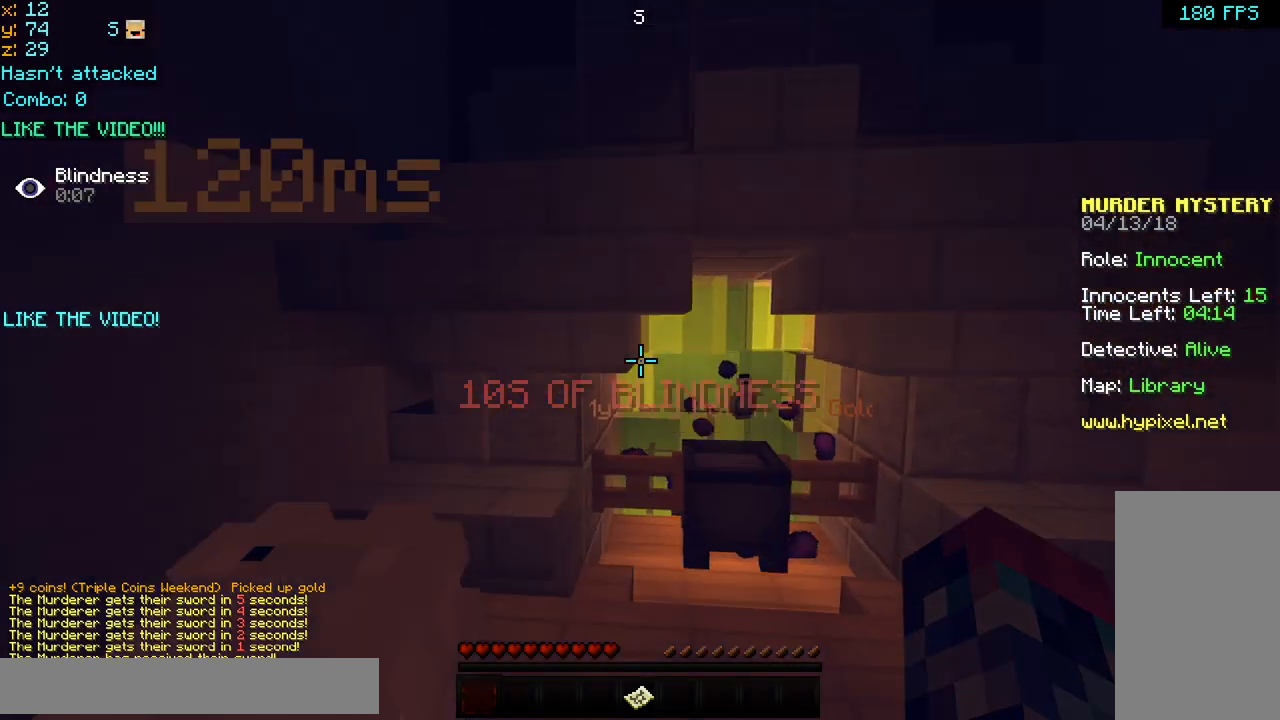
{"keys": ["space", "up"], "mouse": [], "events": []}
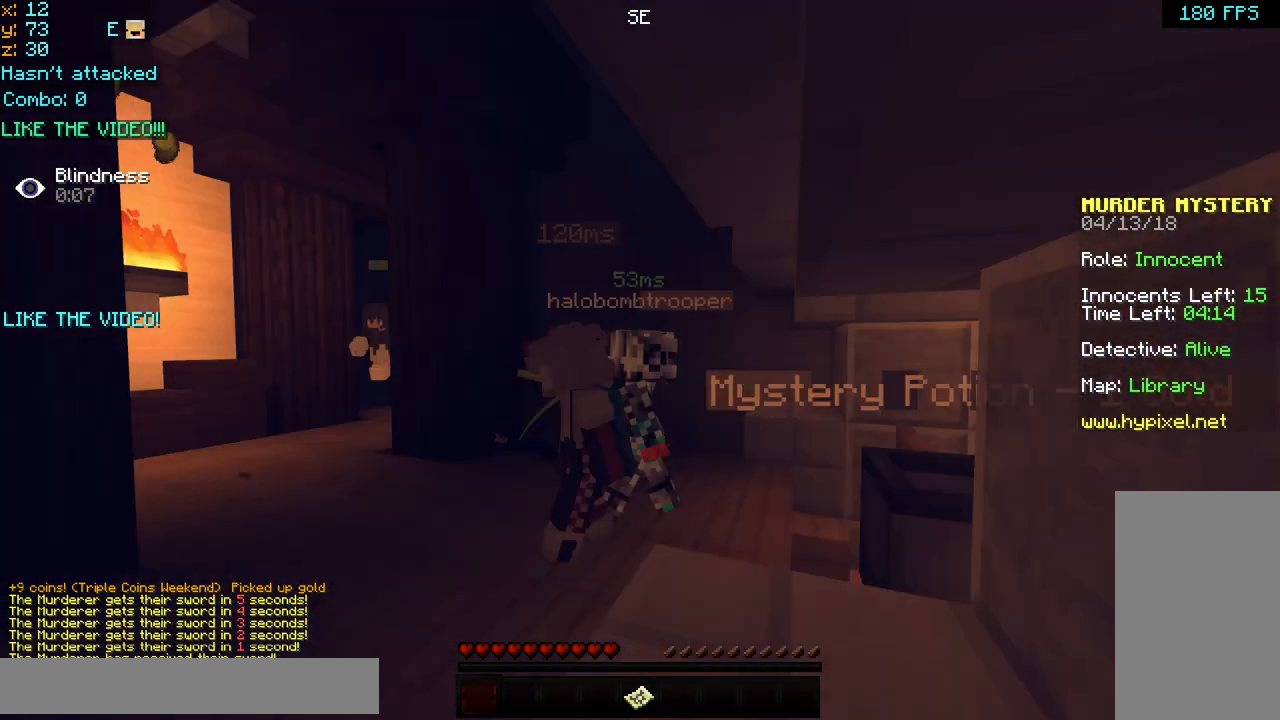
{"keys": ["space", "up"], "mouse": [], "events": []}
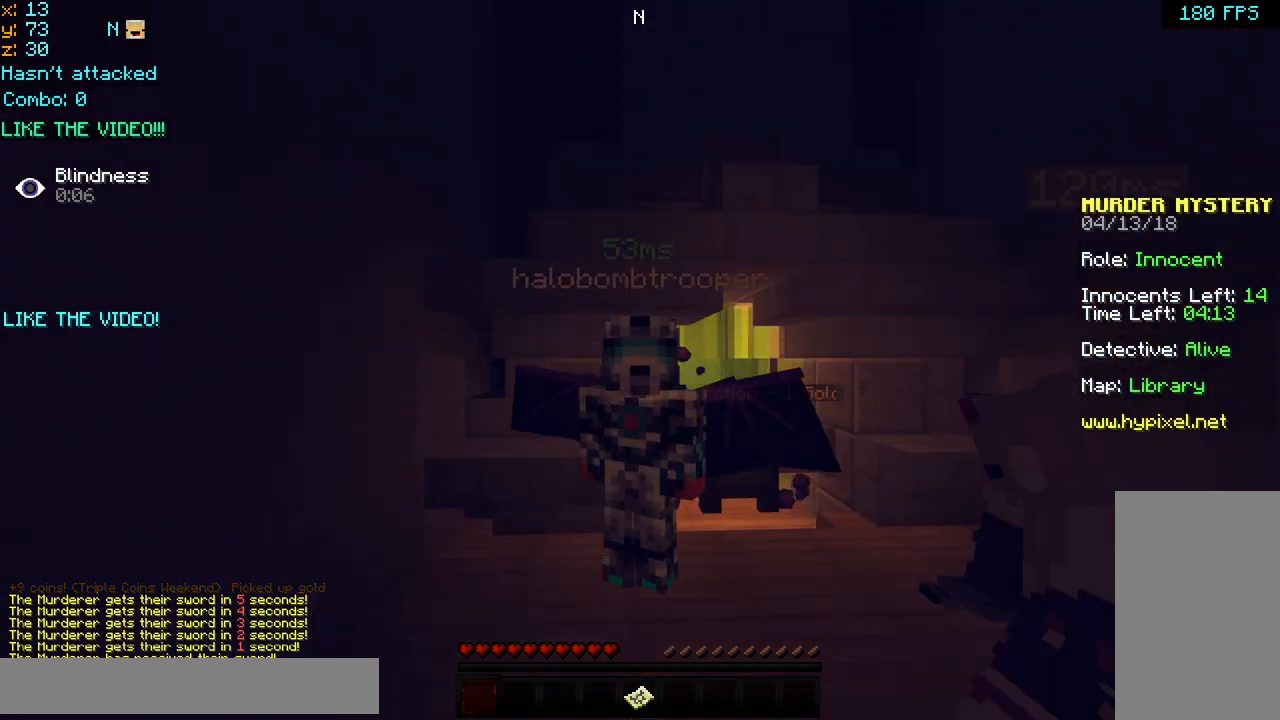
{"keys": ["left", "space", "up"], "mouse": [], "events": [[440, "left", "down"]]}
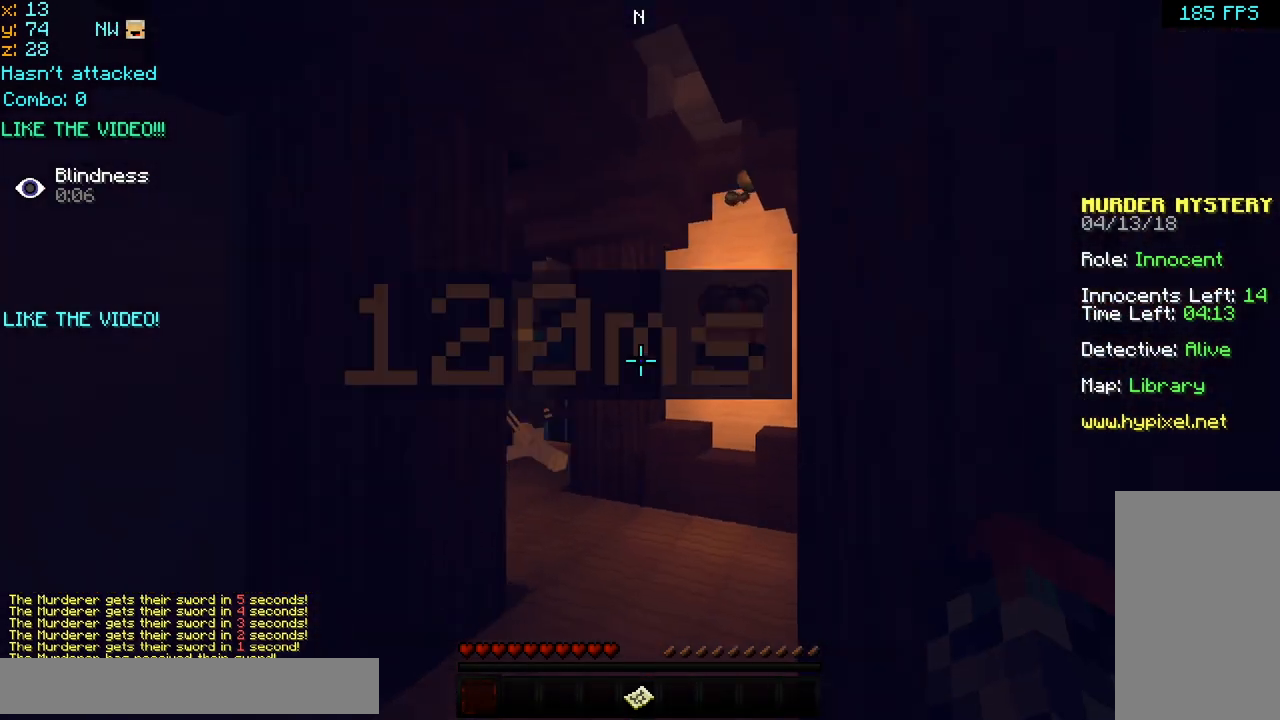
{"keys": ["space", "up"], "mouse": [], "events": [[280, "left", "up"]]}
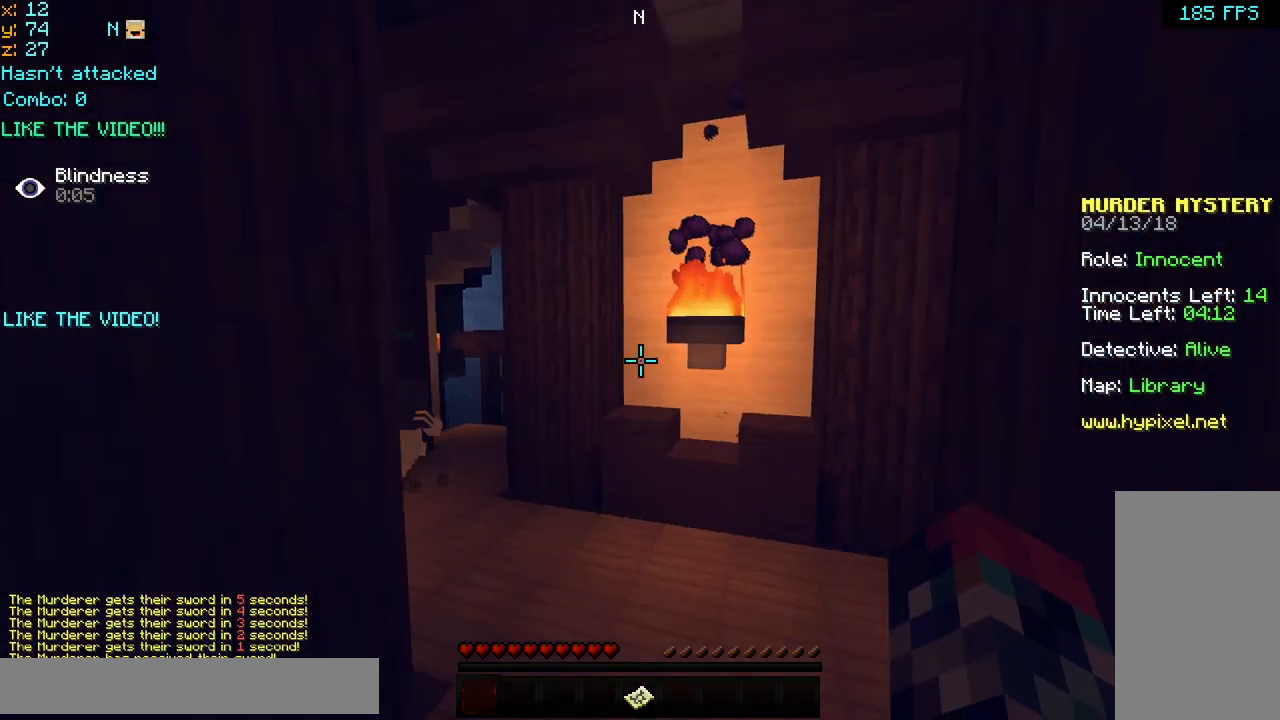
{"keys": ["left", "space", "up"], "mouse": [], "events": [[80, "mouse_right", "down"], [120, "mouse_left", "down"], [240, "mouse_left", "up"], [240, "mouse_right", "up"], [320, "left", "down"]]}
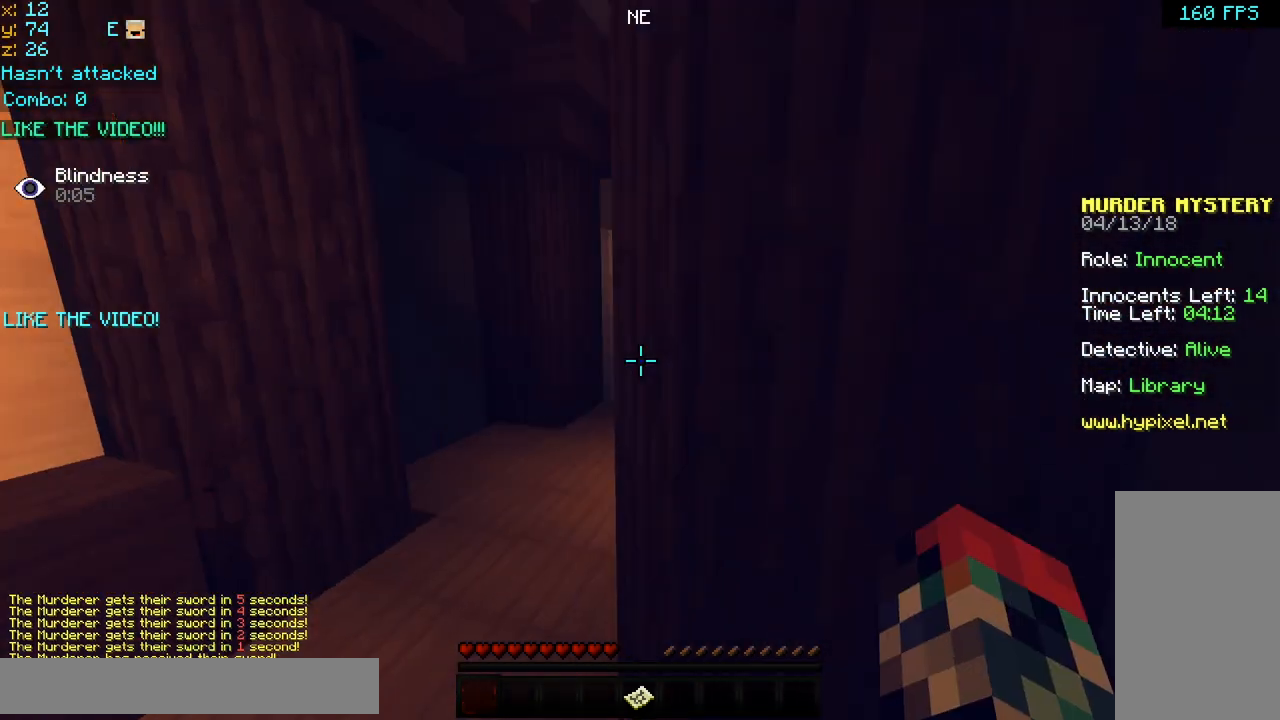
{"keys": ["space", "up"], "mouse": [], "events": [[160, "left", "up"]]}
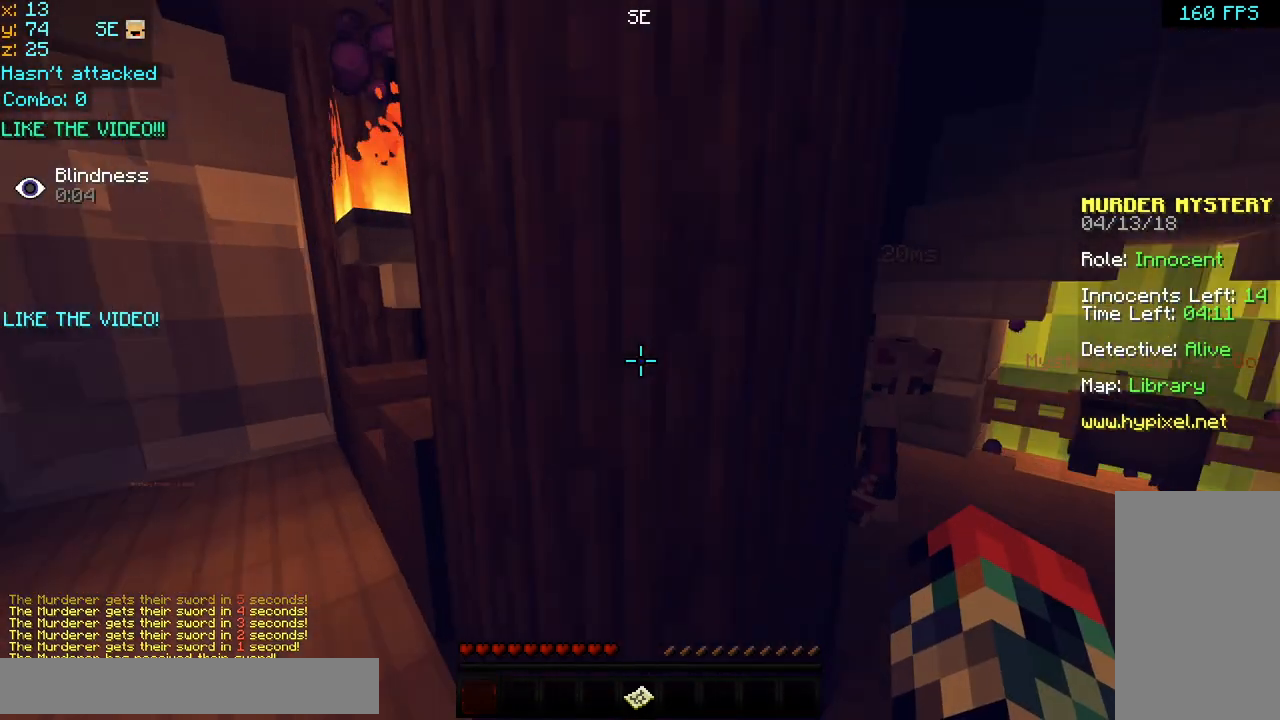
{"keys": ["space", "up"], "mouse": [], "events": []}
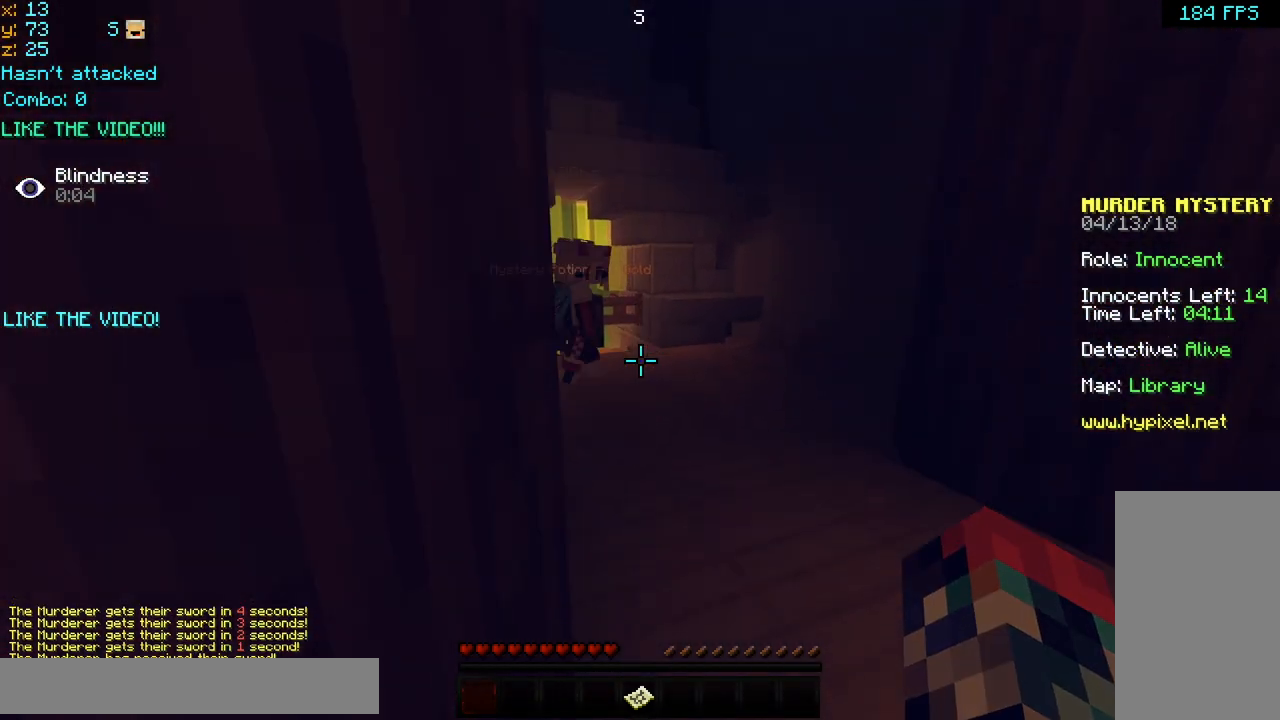
{"keys": ["up"], "mouse": [], "events": [[80, "space", "up"]]}
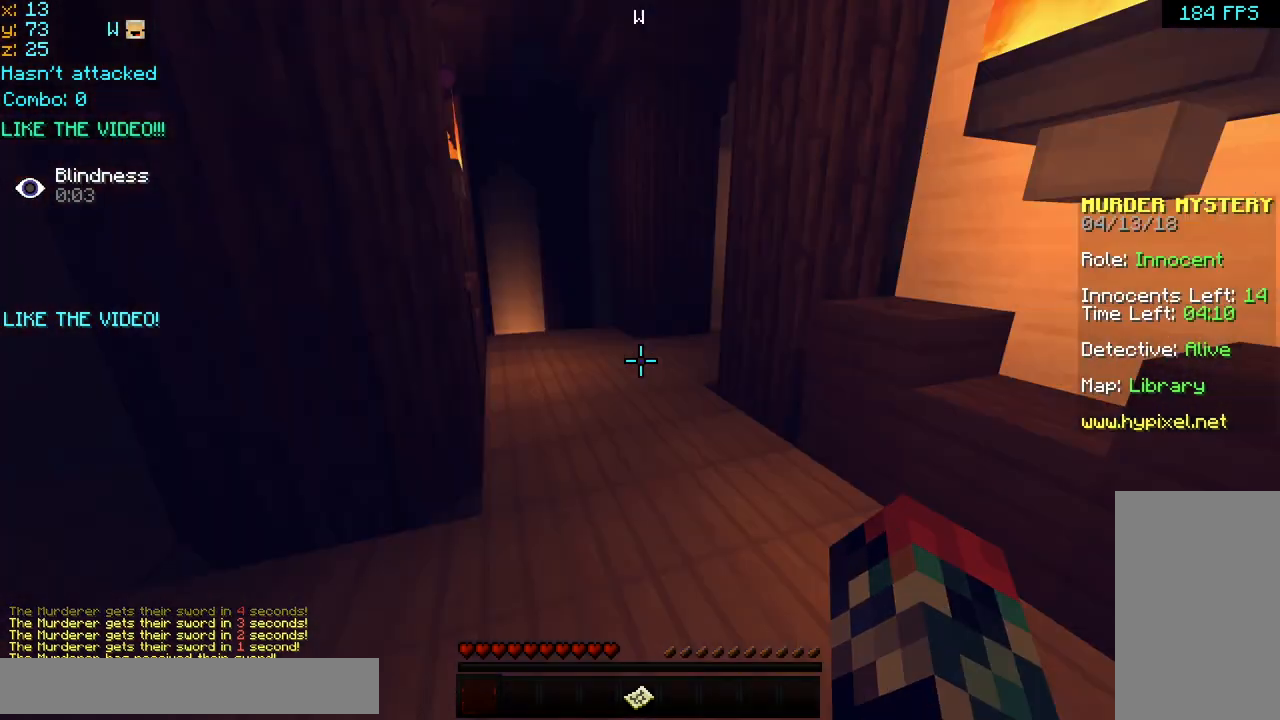
{"keys": ["up"], "mouse": [], "events": [[200, "up", "up"], [360, "up", "down"]]}
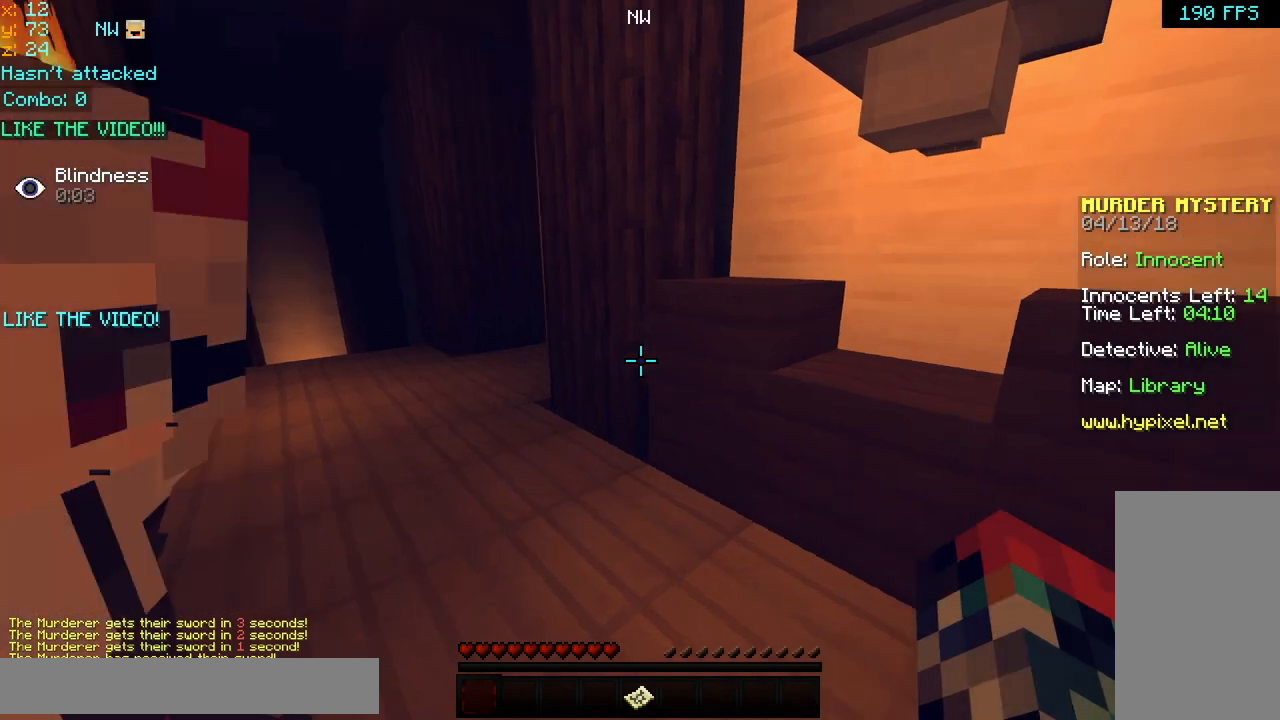
{"keys": ["up"], "mouse": [], "events": []}
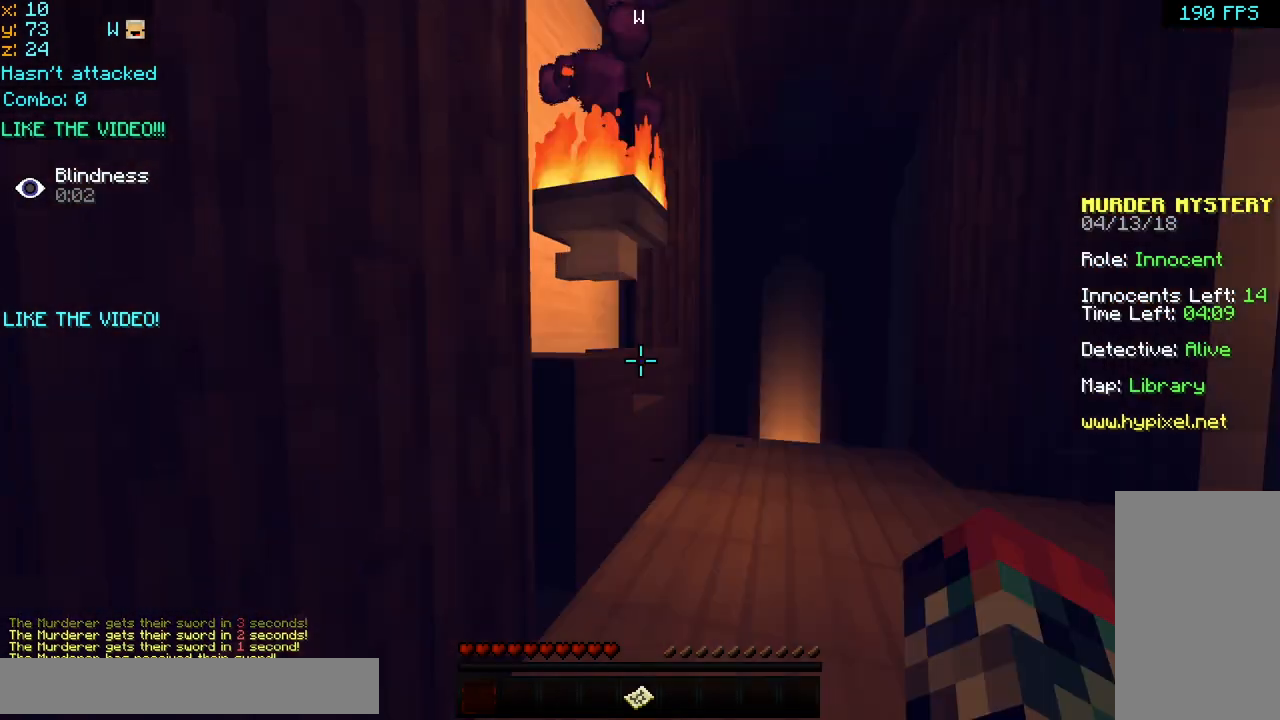
{"keys": ["left", "up"], "mouse": ["left", "right"], "events": [[320, "mouse_right", "down"], [360, "mouse_left", "down"], [440, "left", "down"]]}
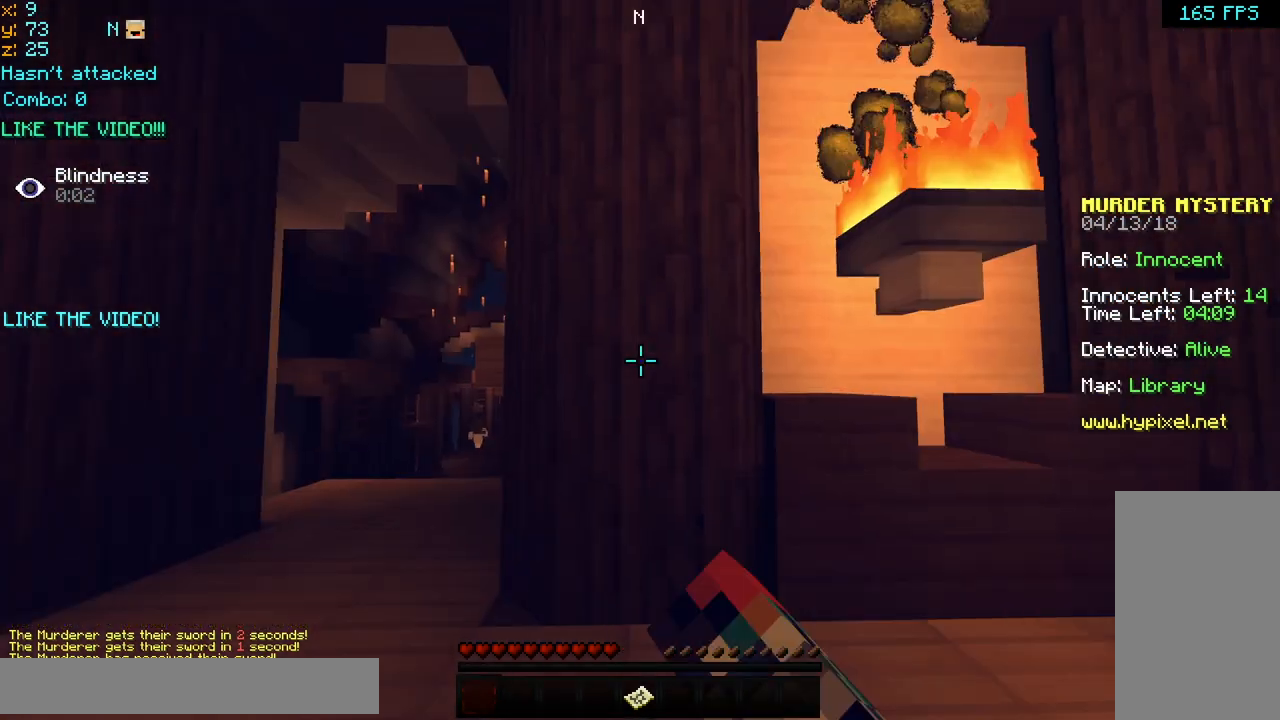
{"keys": ["up"], "mouse": [], "events": [[40, "left", "up"], [40, "mouse_left", "up"], [40, "mouse_right", "up"]]}
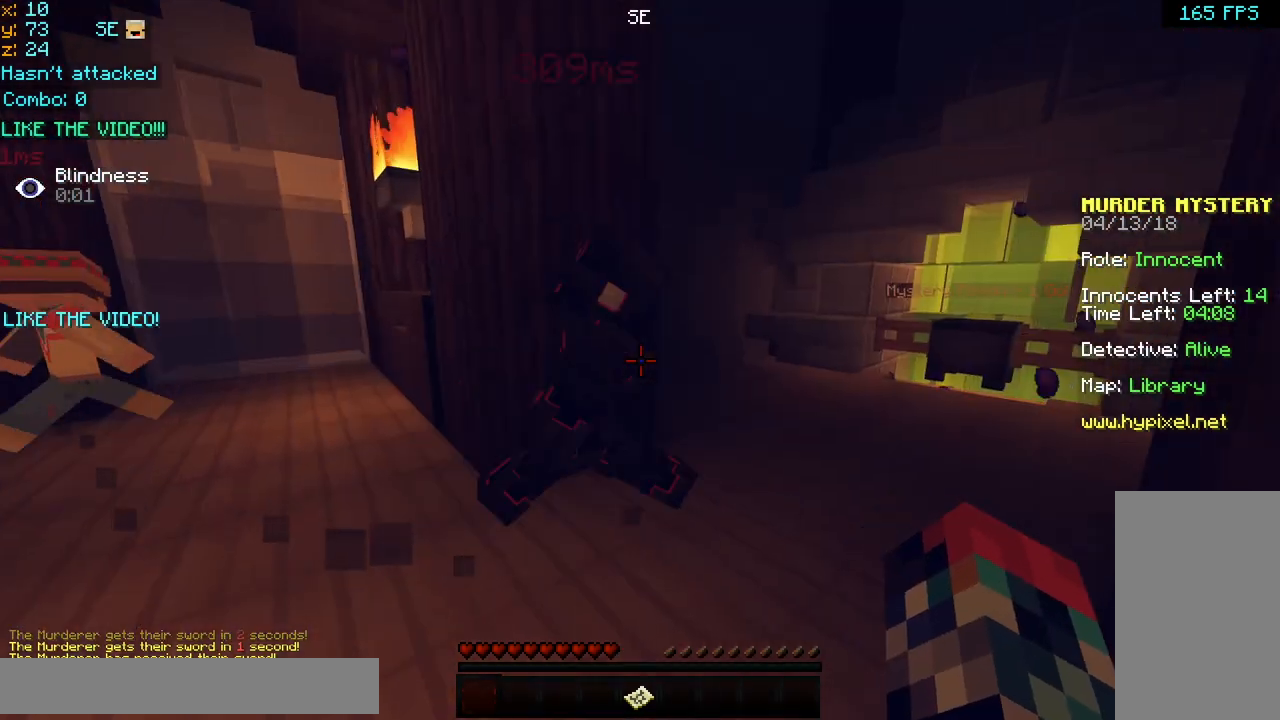
{"keys": ["left"], "mouse": [], "events": [[240, "up", "up"], [360, "left", "down"]]}
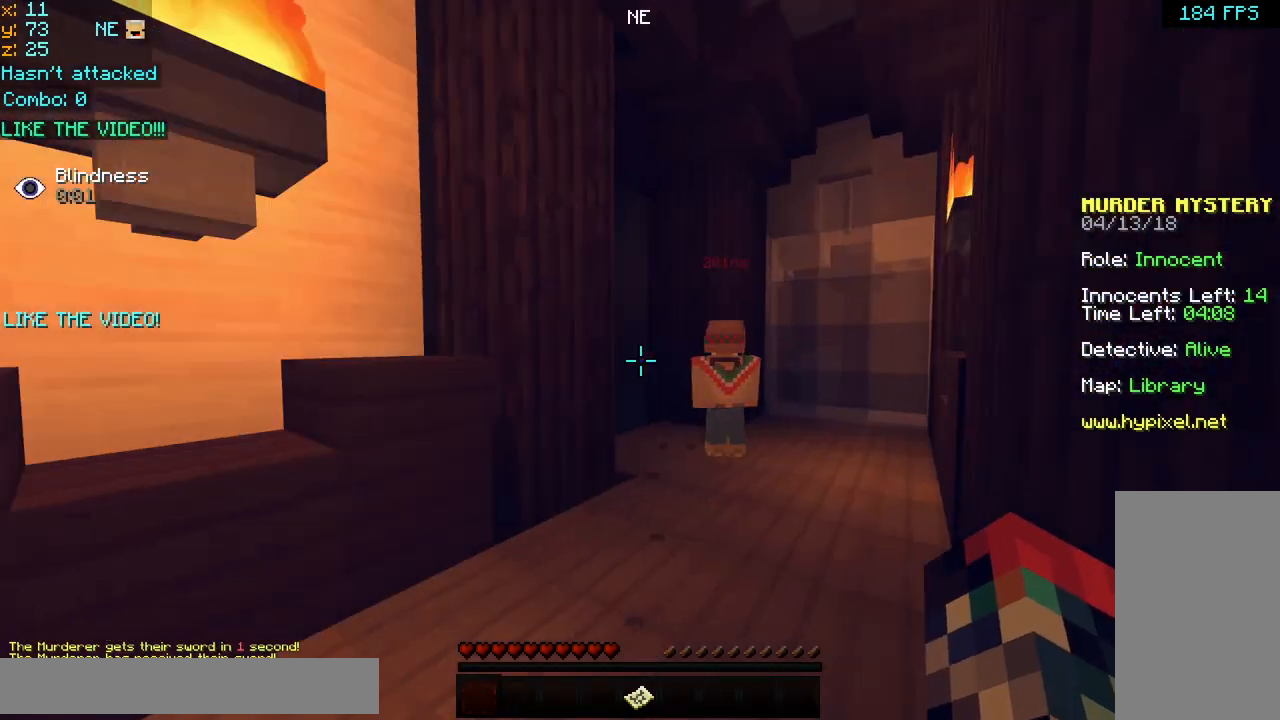
{"keys": ["left", "space", "up"], "mouse": [], "events": [[80, "up", "down"], [240, "up", "up"], [280, "up", "down"], [480, "space", "down"]]}
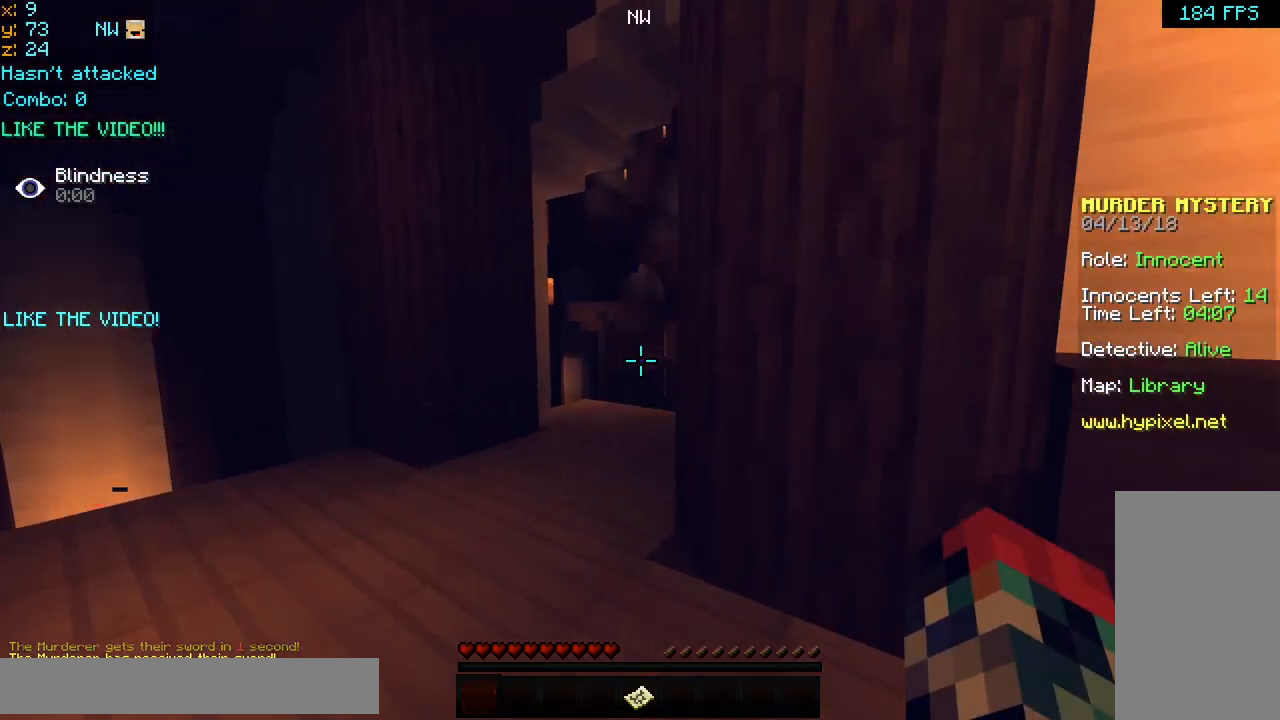
{"keys": ["left"], "mouse": [], "events": [[200, "left", "up"], [360, "space", "up"], [400, "left", "down"], [400, "up", "up"]]}
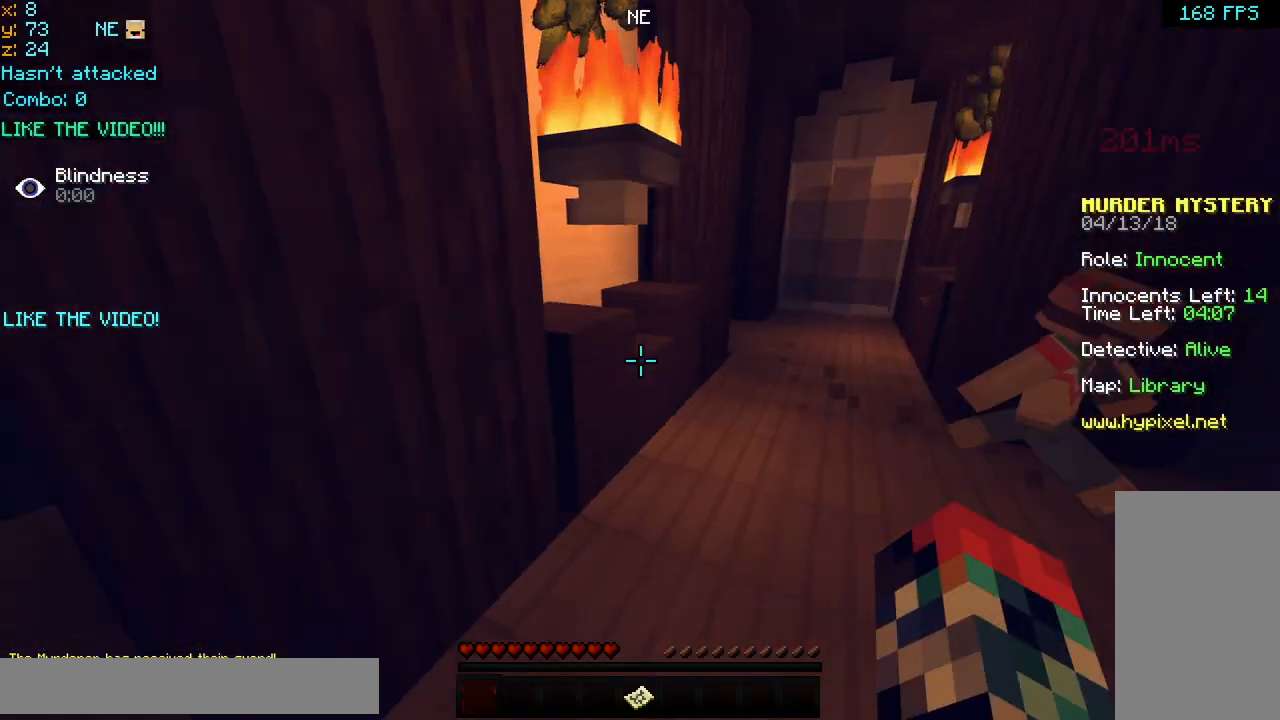
{"keys": ["up"], "mouse": [], "events": [[200, "up", "down"], [320, "up", "up"], [400, "up", "down"], [440, "left", "up"]]}
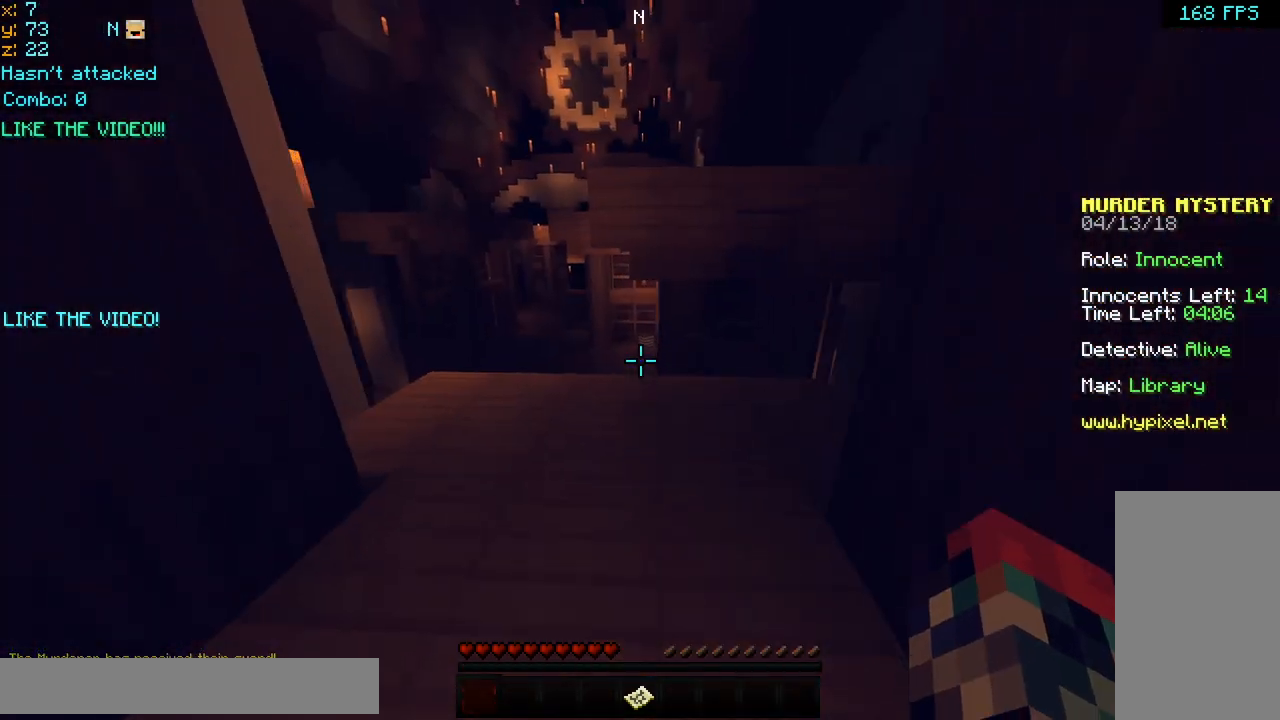
{"keys": ["up"], "mouse": [], "events": []}
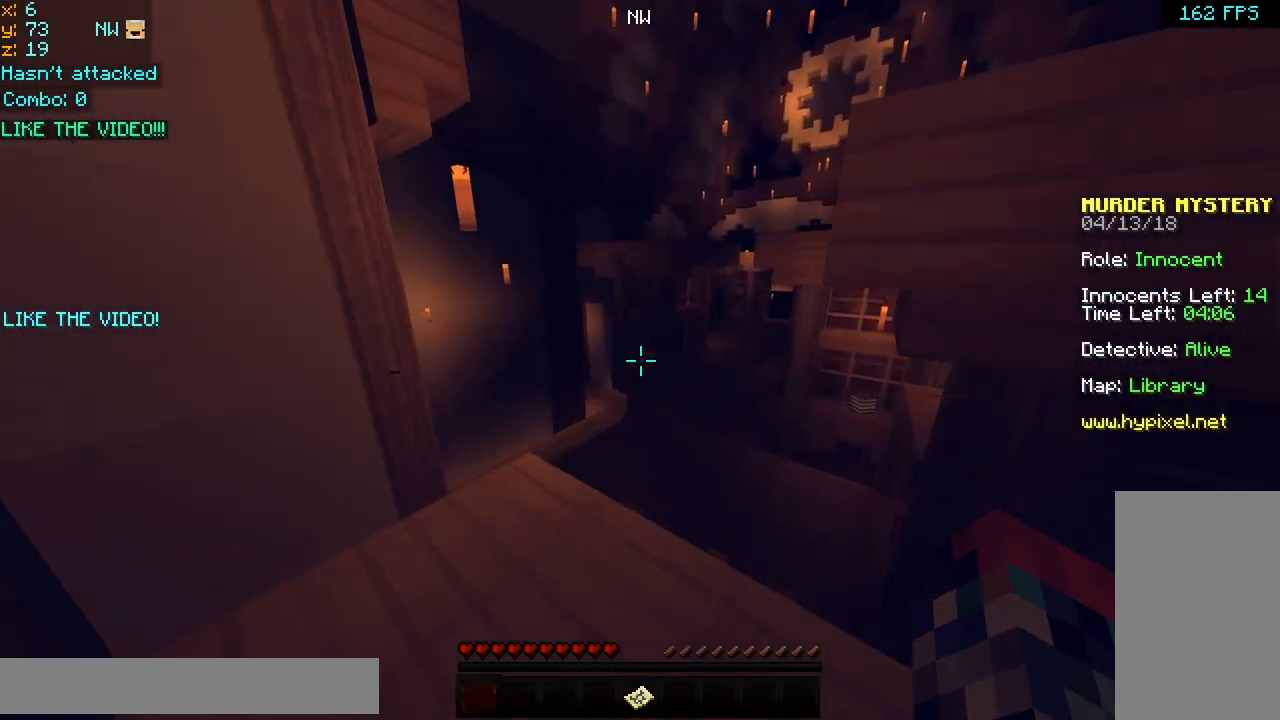
{"keys": ["up"], "mouse": [], "events": [[120, "space", "down"], [280, "mouse_left", "down"], [280, "mouse_right", "down"], [320, "space", "up"], [440, "mouse_left", "up"], [440, "mouse_right", "up"]]}
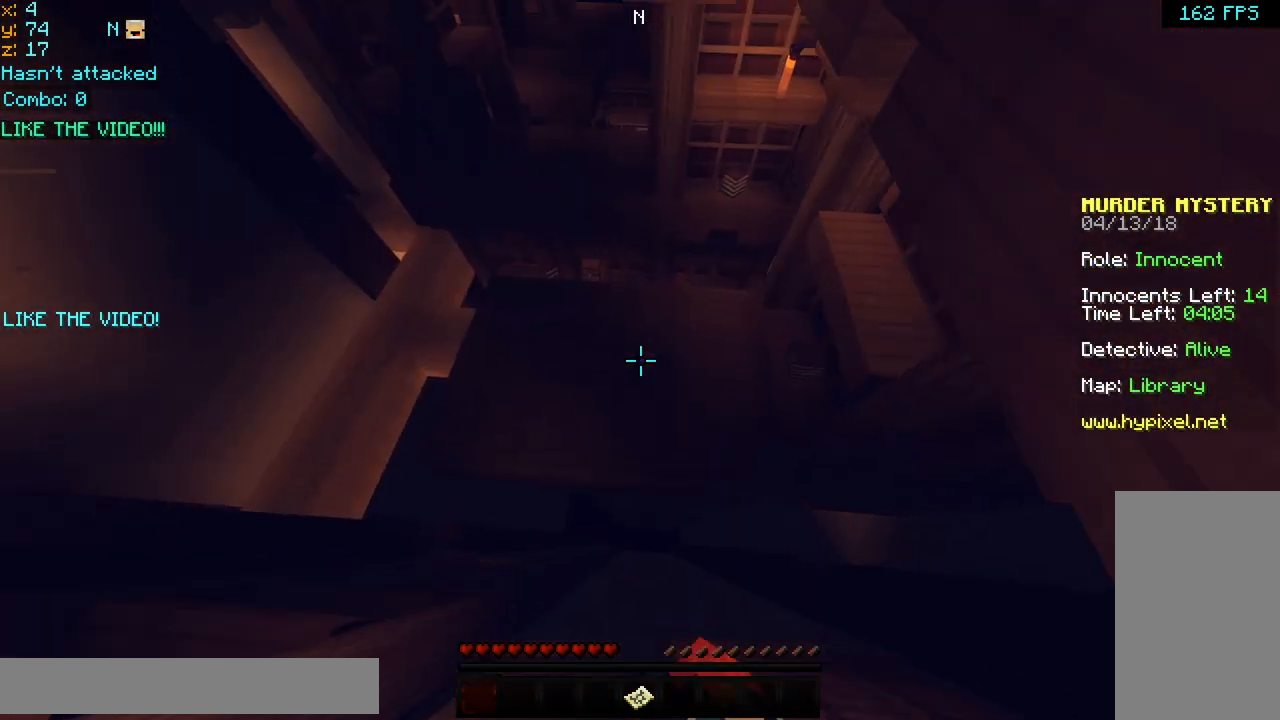
{"keys": ["up"], "mouse": [], "events": []}
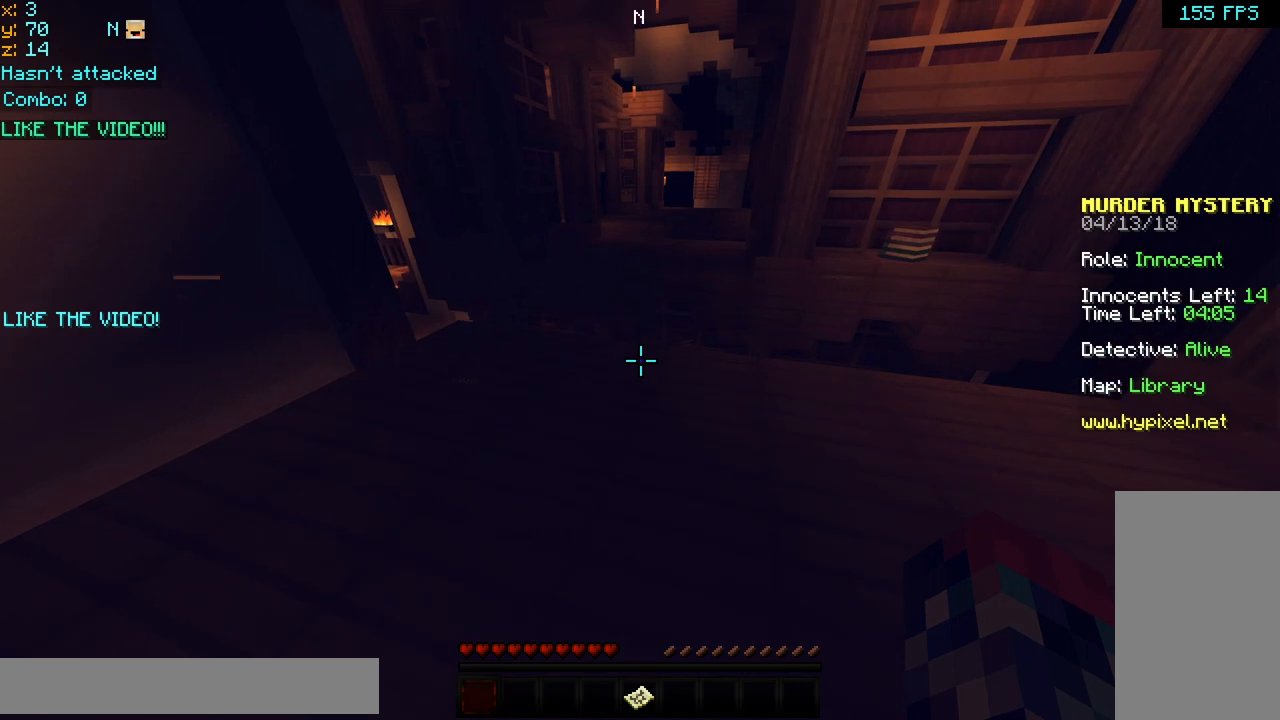
{"keys": ["up"], "mouse": [], "events": []}
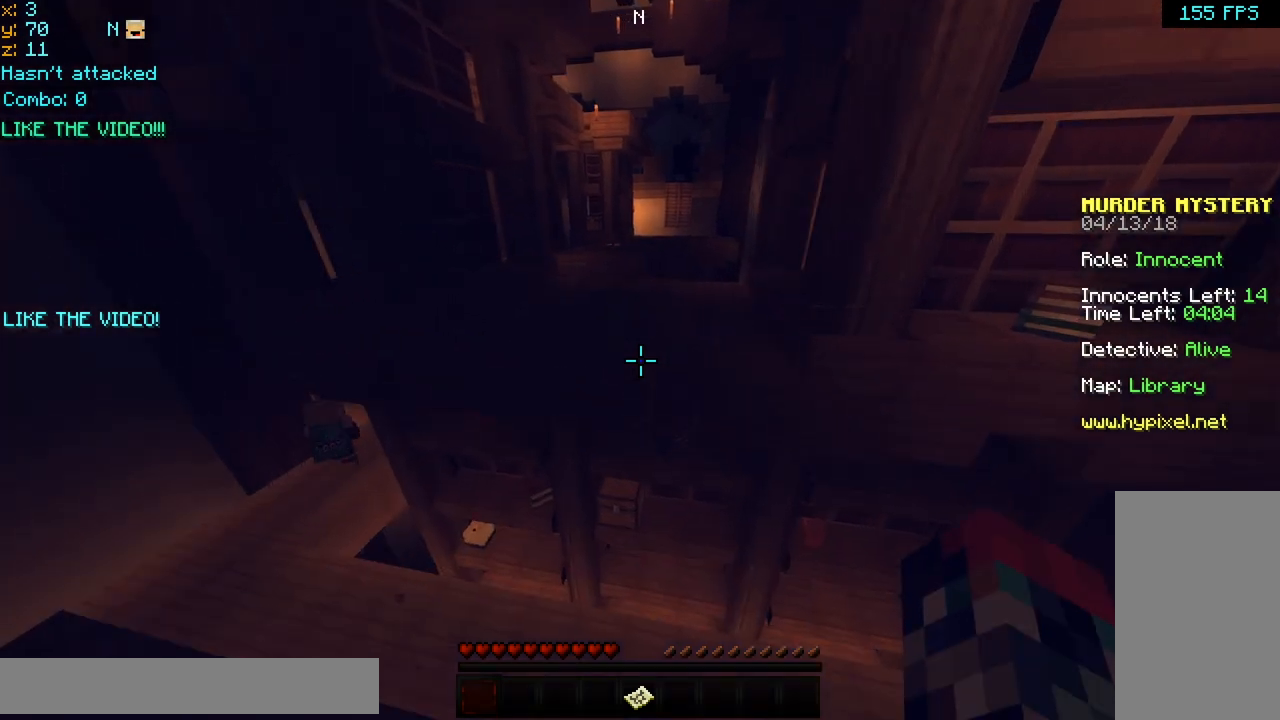
{"keys": ["up"], "mouse": ["left"], "events": [[40, "space", "down"], [160, "space", "up"], [480, "mouse_left", "down"]]}